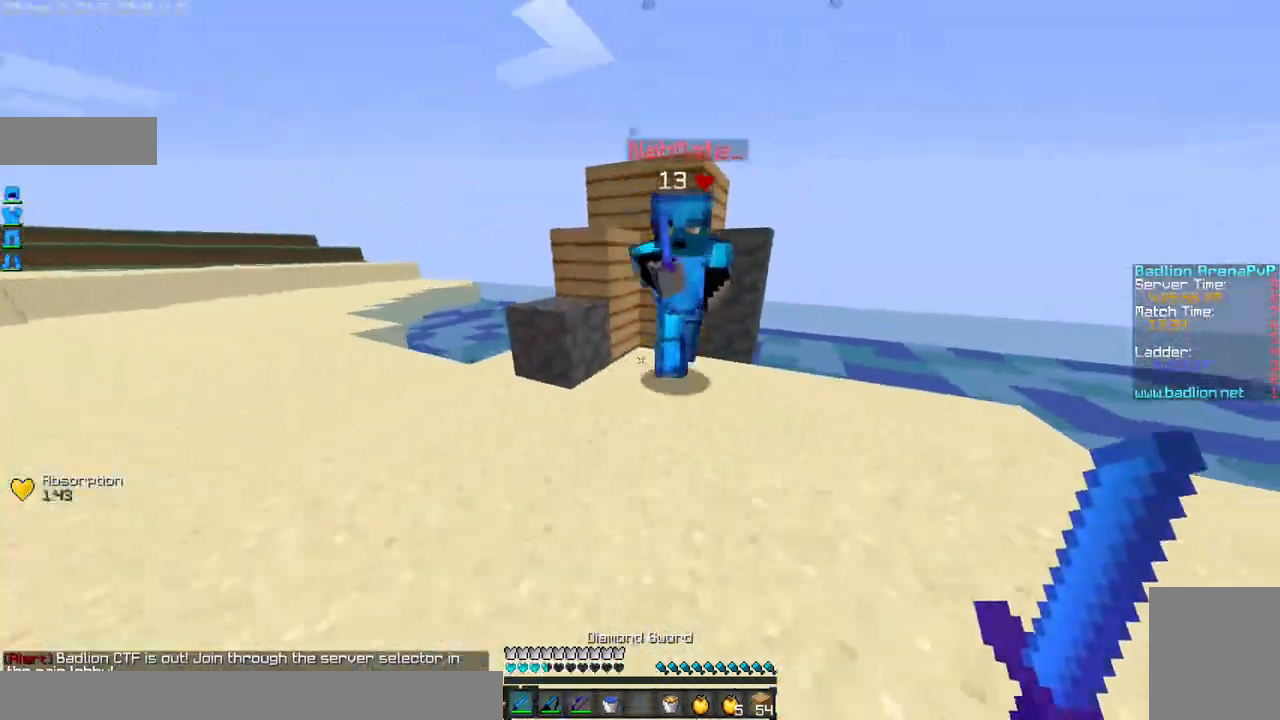
Gameplay with keyboard and mouse; each line is a JSON object with the keys and mouse buttons held at the frame after it. "events" lists presses ("down") and releases ("up") of "a", "d", "s", "w", "mouse_left" and "mouse_right" between this image and that frame as [ms after this image, input, new state], when the widget could be followed in between. "mouse_left", "mouse_right" = the "left", "right" buttons of the "mouse" list. No other keys are recorded. Fast repeated clicks can show as one long hold. Mouse movement is not recorded.
{"keys": ["d", "w"], "mouse": [], "events": [[100, "mouse_right", "down"], [167, "mouse_right", "up"], [233, "mouse_left", "down"], [333, "d", "down"], [333, "mouse_left", "up"], [367, "mouse_left", "down"], [467, "mouse_left", "up"]]}
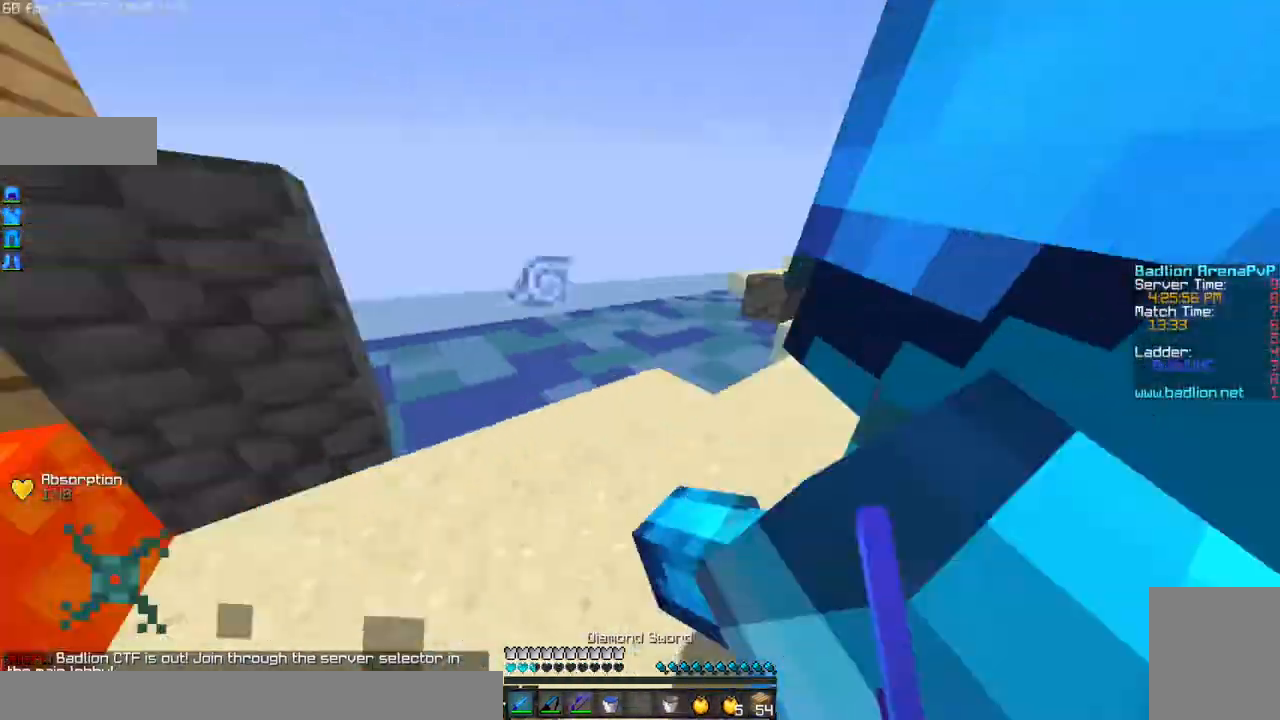
{"keys": ["a"], "mouse": [], "events": [[67, "mouse_left", "down"], [134, "mouse_left", "up"], [167, "mouse_left", "down"], [267, "mouse_left", "up"], [334, "d", "up"], [334, "mouse_left", "down"], [367, "a", "down"], [367, "w", "up"], [434, "mouse_left", "up"]]}
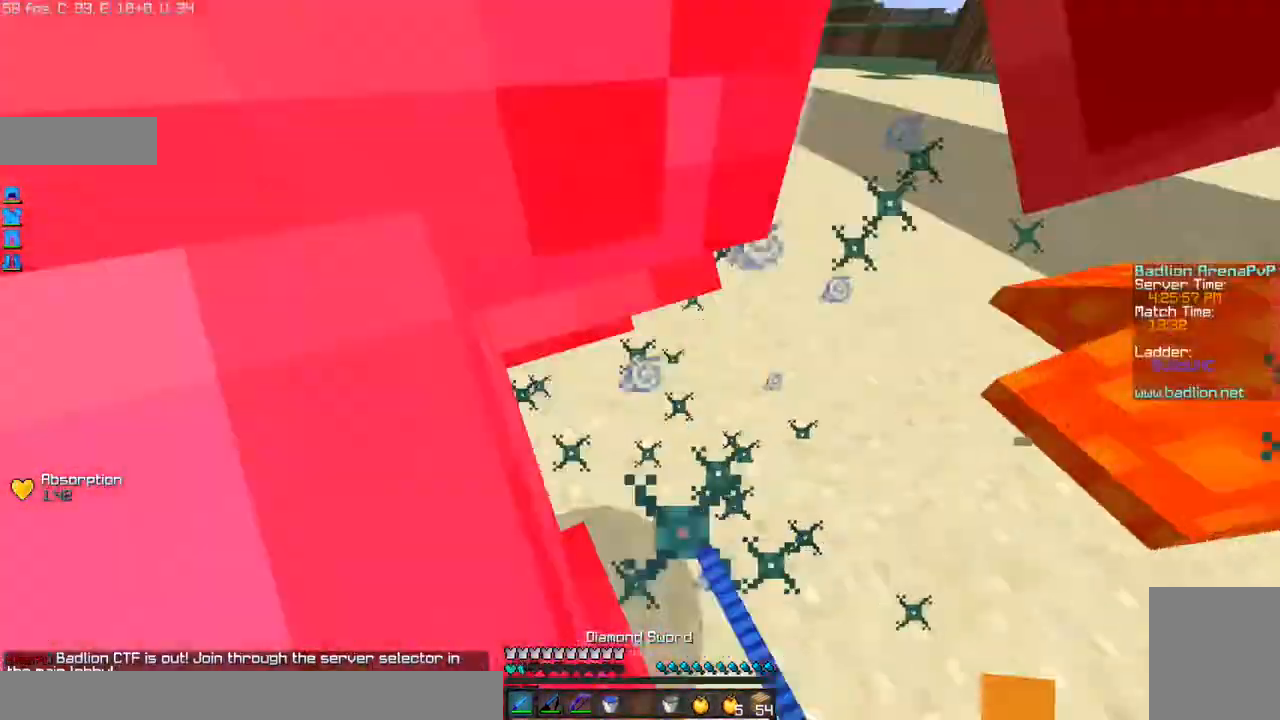
{"keys": ["a", "d", "s"], "mouse": ["left"], "events": [[33, "mouse_left", "down"], [33, "w", "down"], [67, "a", "up"], [133, "a", "down"], [133, "mouse_left", "up"], [133, "w", "up"], [167, "mouse_left", "down"], [233, "d", "down"], [267, "mouse_left", "up"], [333, "mouse_left", "down"], [333, "s", "down"], [434, "mouse_left", "up"], [467, "mouse_left", "down"]]}
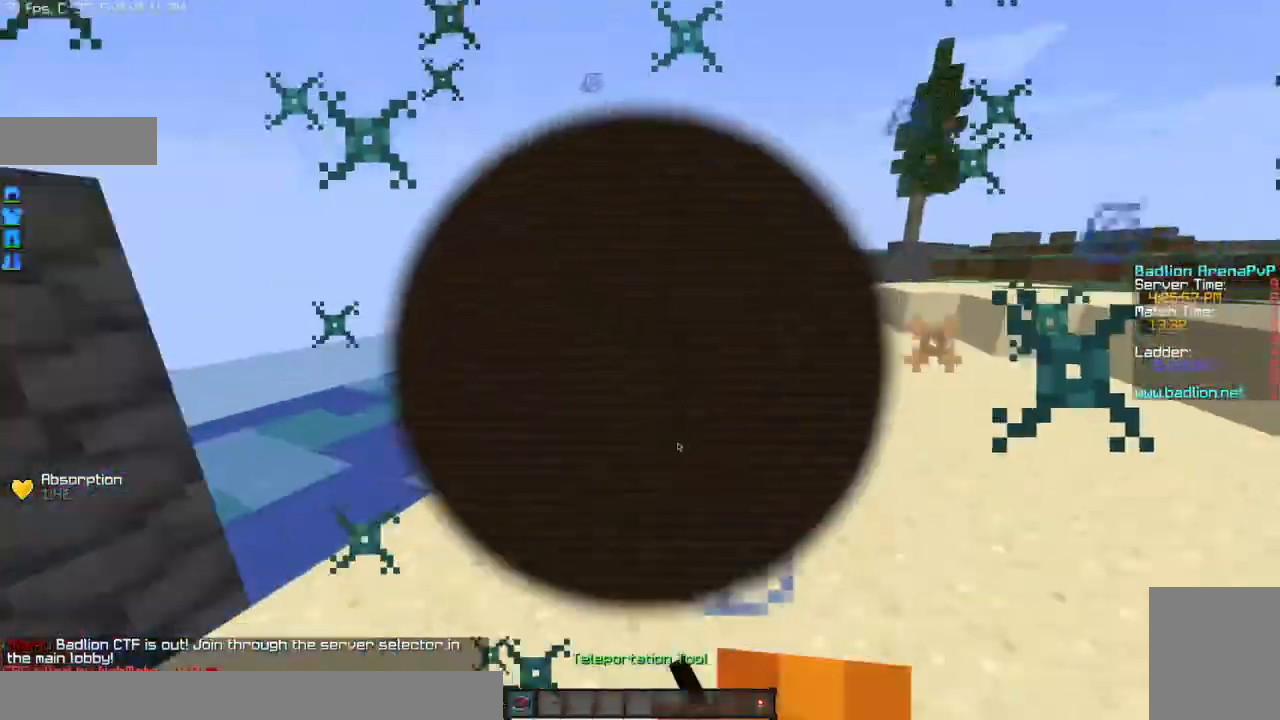
{"keys": [], "mouse": [], "events": [[67, "mouse_left", "up"], [134, "mouse_left", "down"], [234, "mouse_left", "up"], [301, "mouse_left", "down"], [334, "d", "up"], [367, "mouse_left", "up"], [434, "s", "up"], [467, "a", "up"]]}
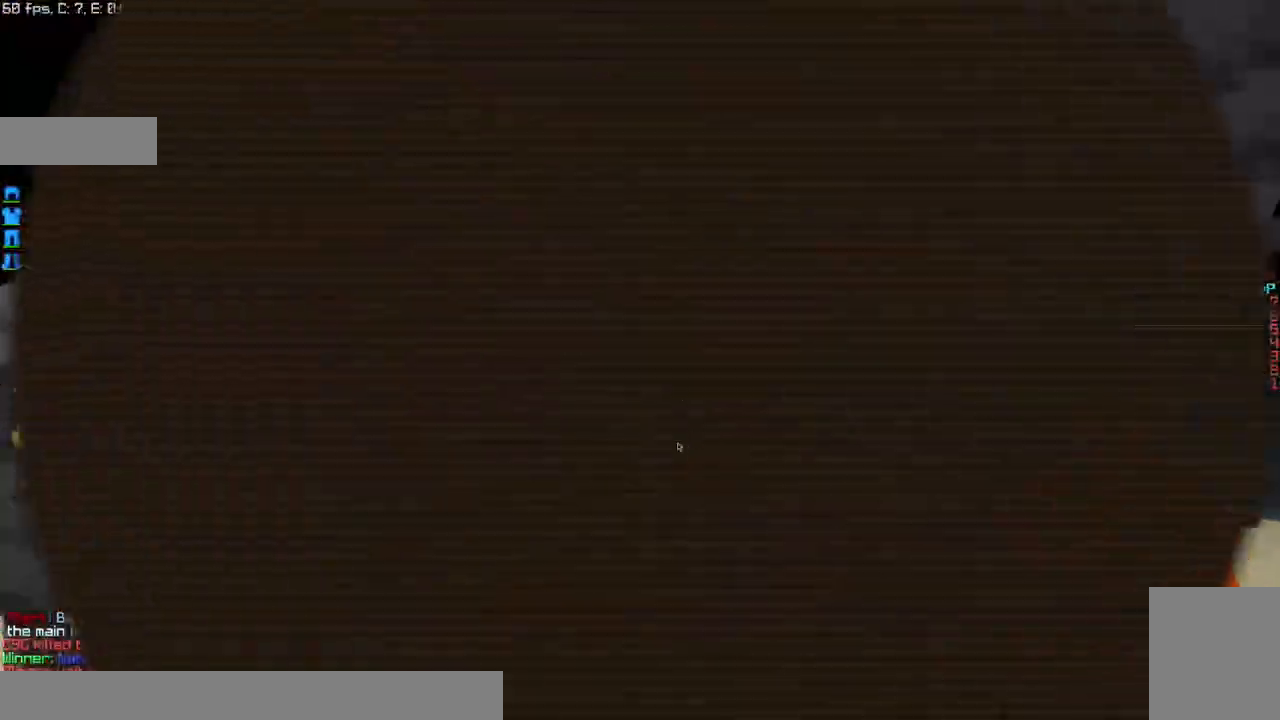
{"keys": [], "mouse": []}
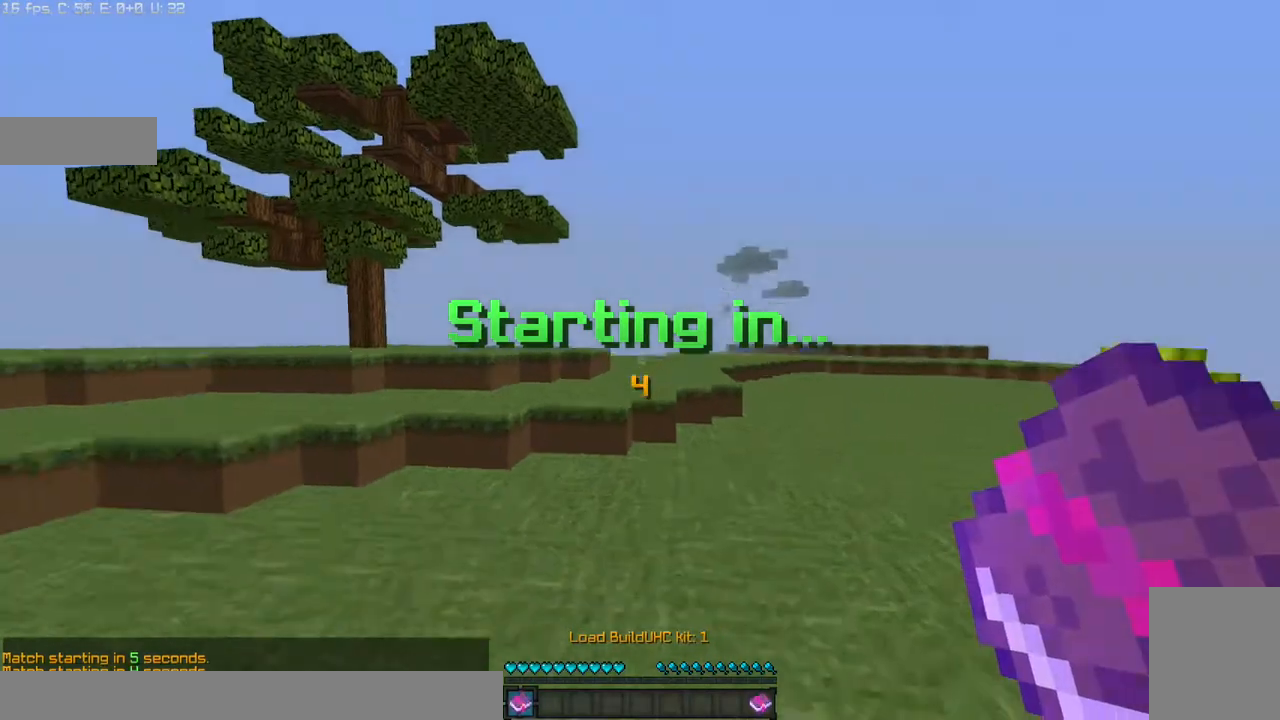
{"keys": ["w"], "mouse": [], "events": [[167, "w", "down"]]}
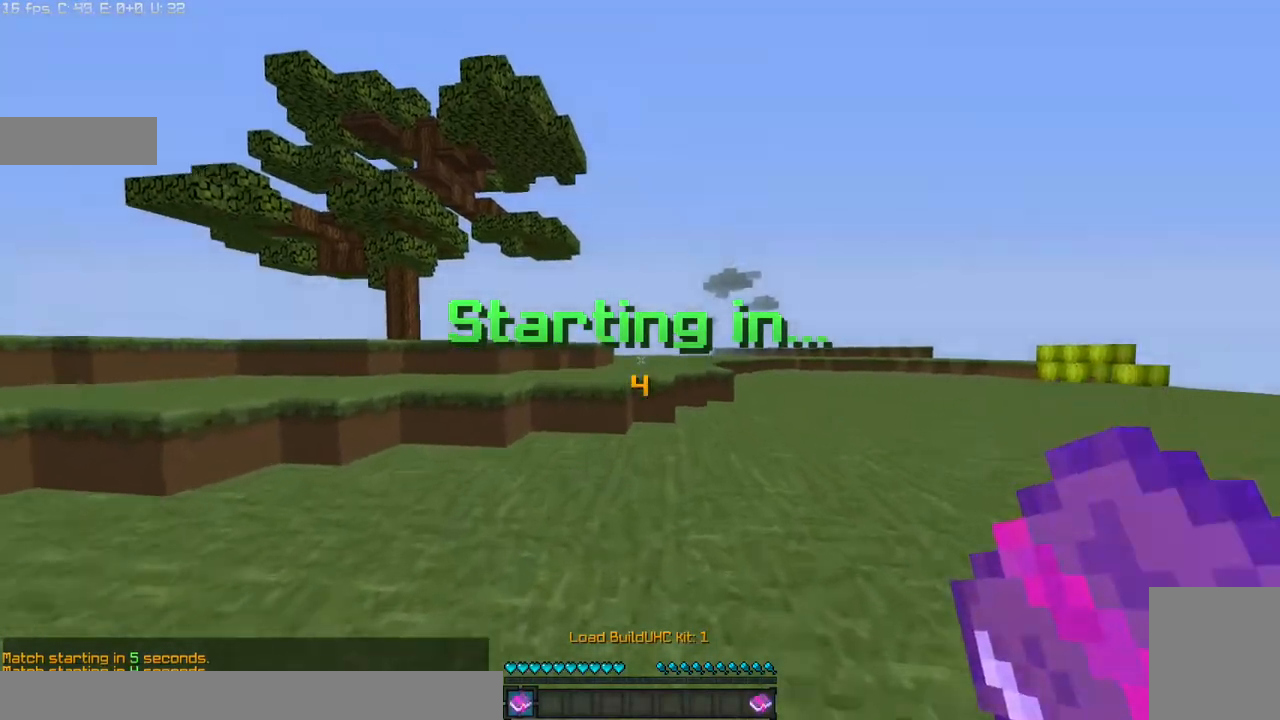
{"keys": ["w"], "mouse": [], "events": []}
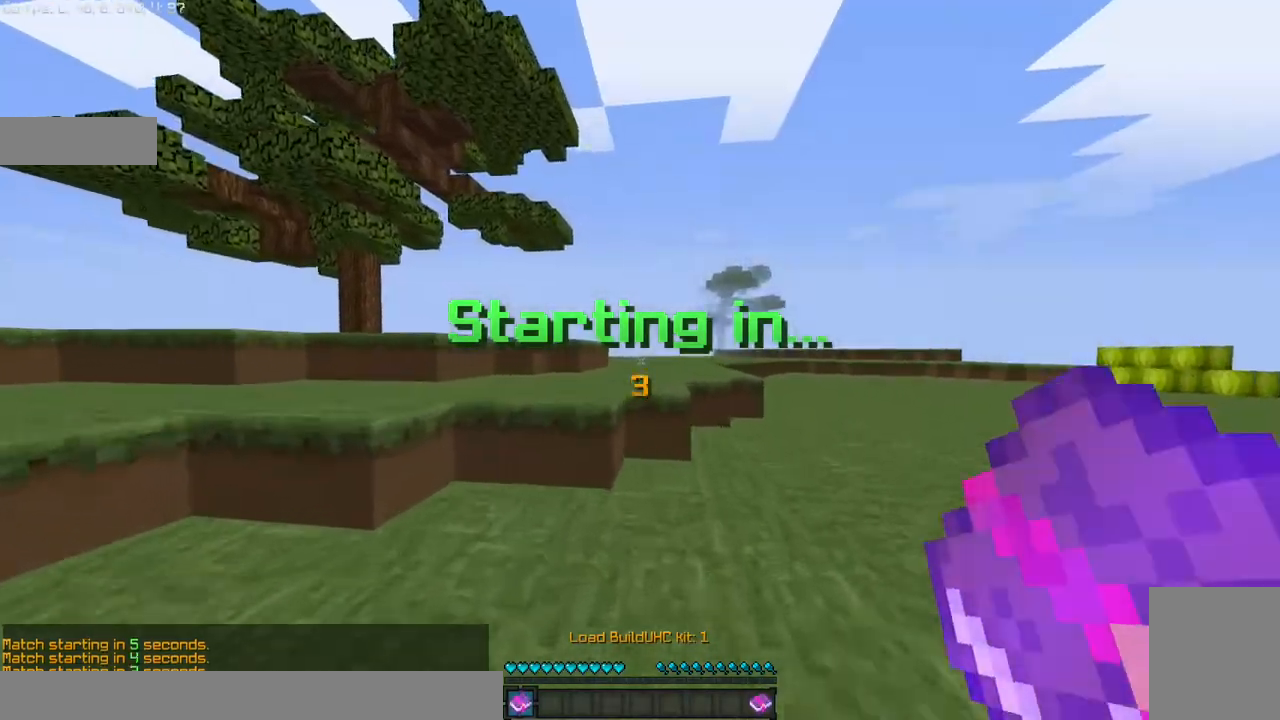
{"keys": ["a", "w"], "mouse": ["right"], "events": [[301, "a", "down"], [467, "mouse_right", "down"]]}
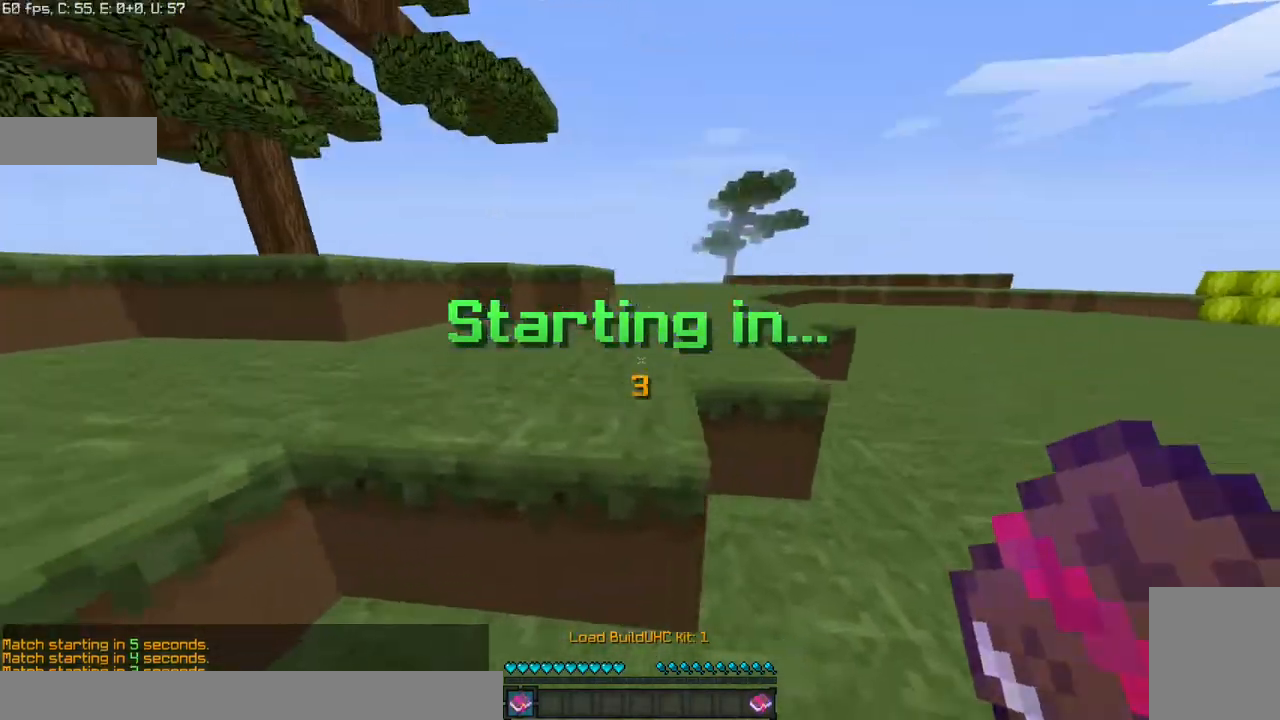
{"keys": ["w"], "mouse": [], "events": [[67, "a", "up"], [67, "mouse_right", "up"]]}
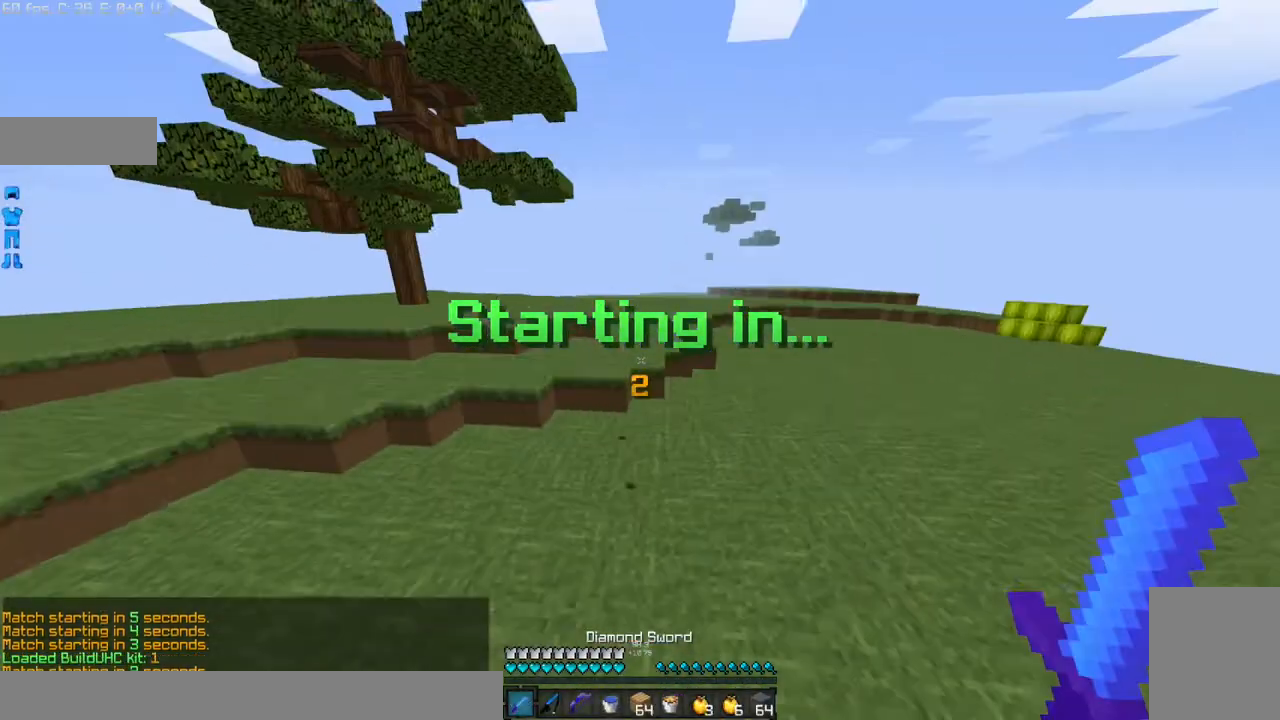
{"keys": ["w"], "mouse": [], "events": []}
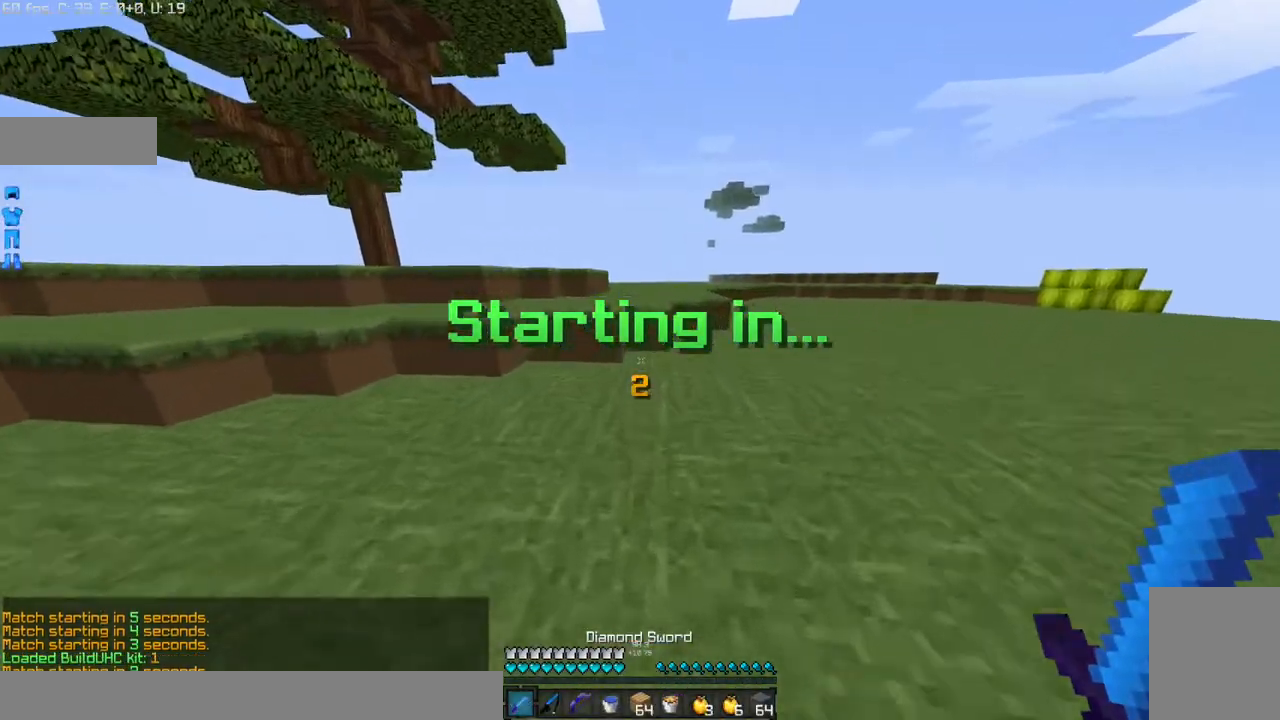
{"keys": ["w"], "mouse": [], "events": []}
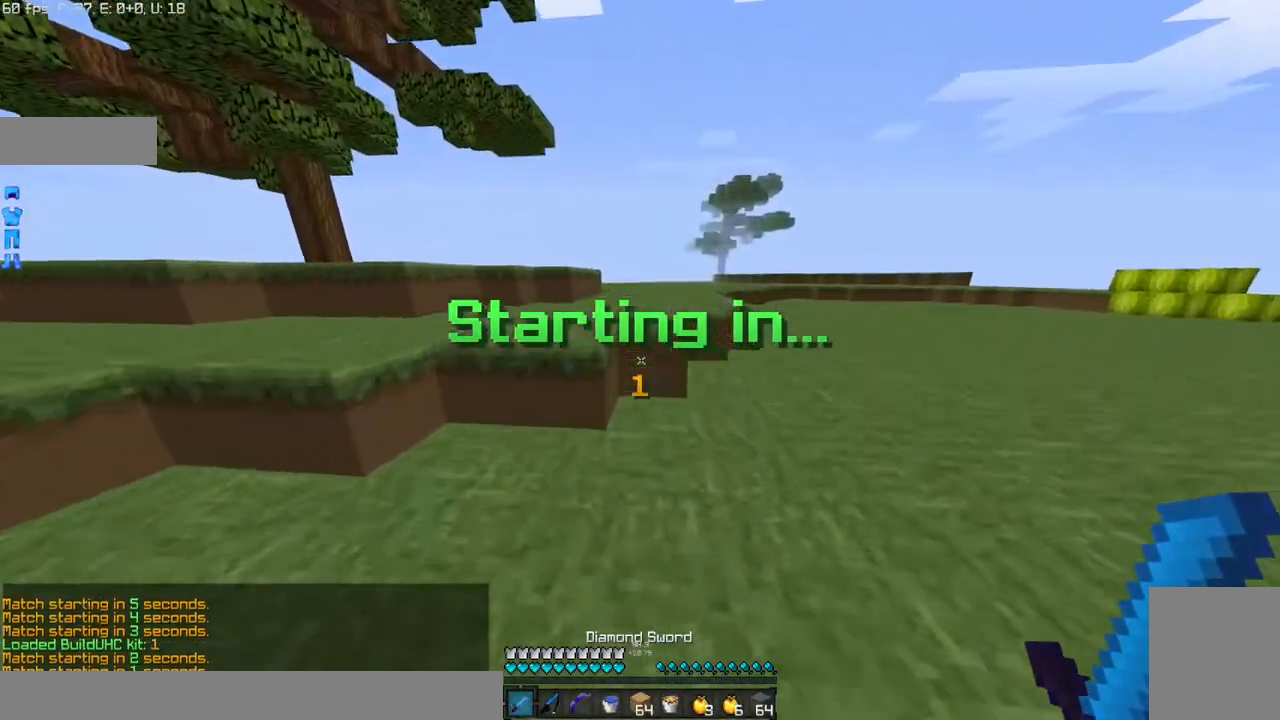
{"keys": ["a", "w"], "mouse": [], "events": [[67, "a", "down"]]}
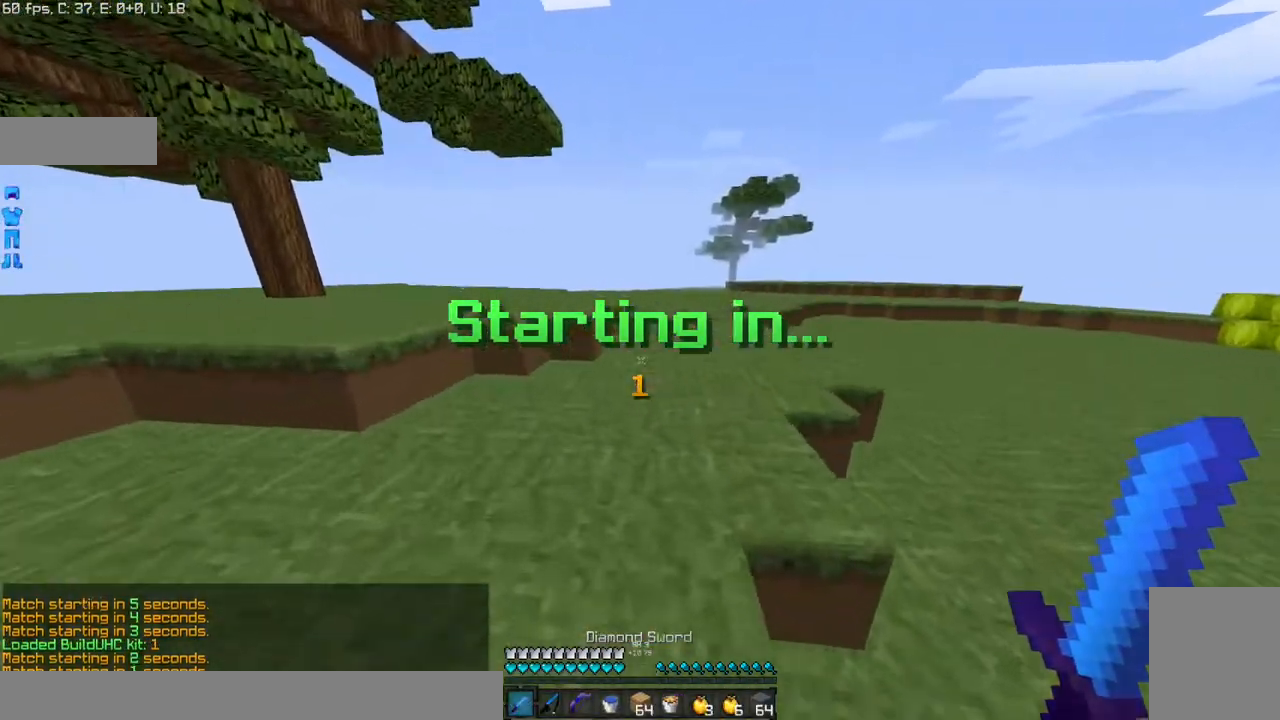
{"keys": ["a", "w"], "mouse": [], "events": []}
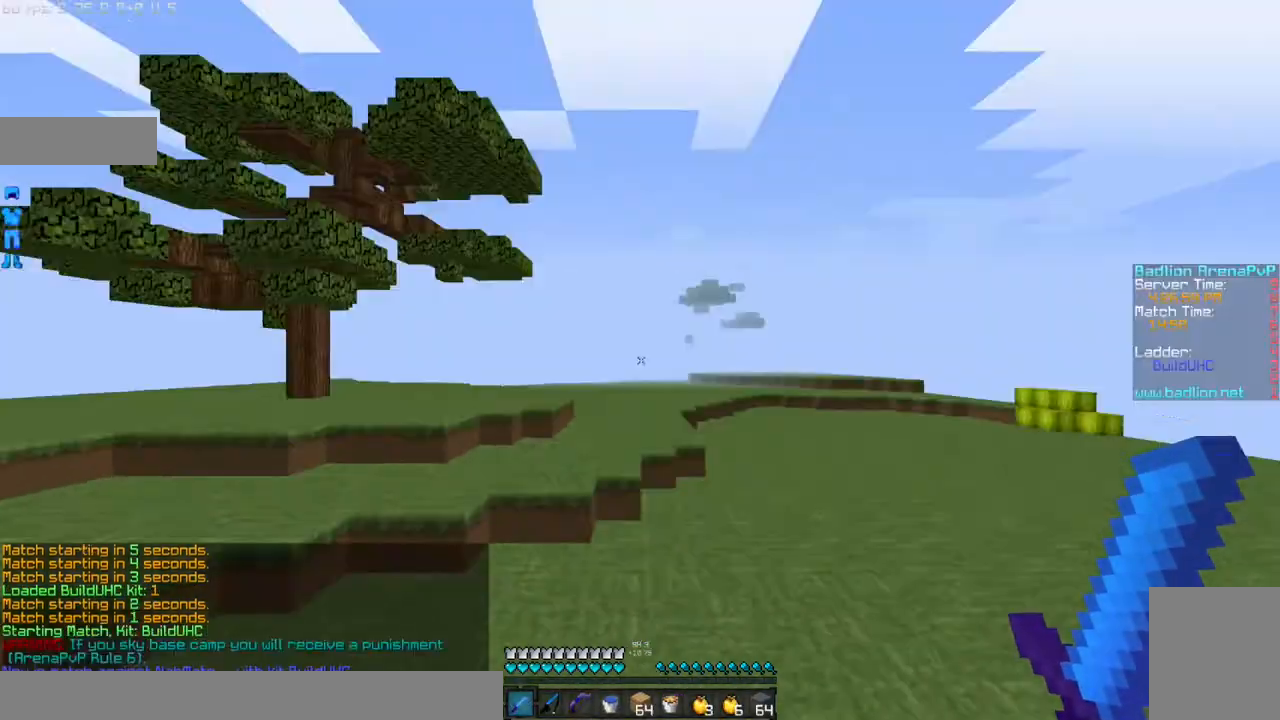
{"keys": ["w"], "mouse": [], "events": [[134, "a", "up"]]}
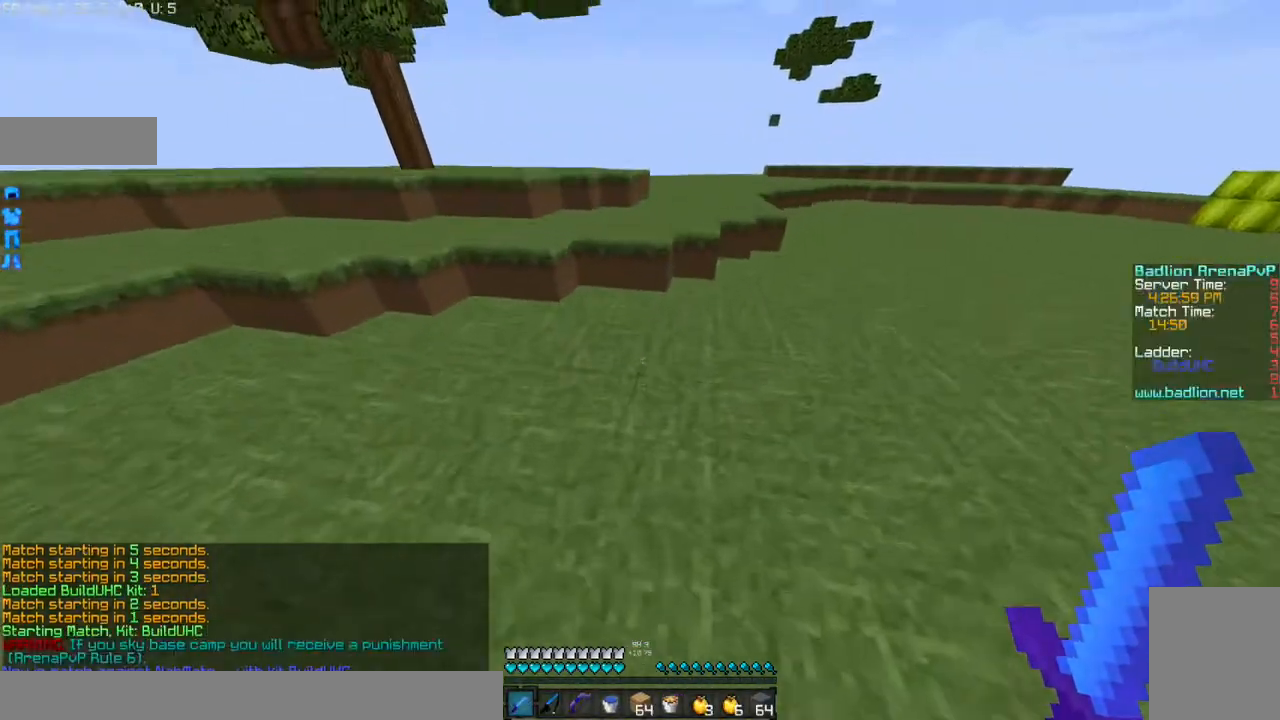
{"keys": ["w"], "mouse": [], "events": [[267, "a", "down"], [400, "a", "up"]]}
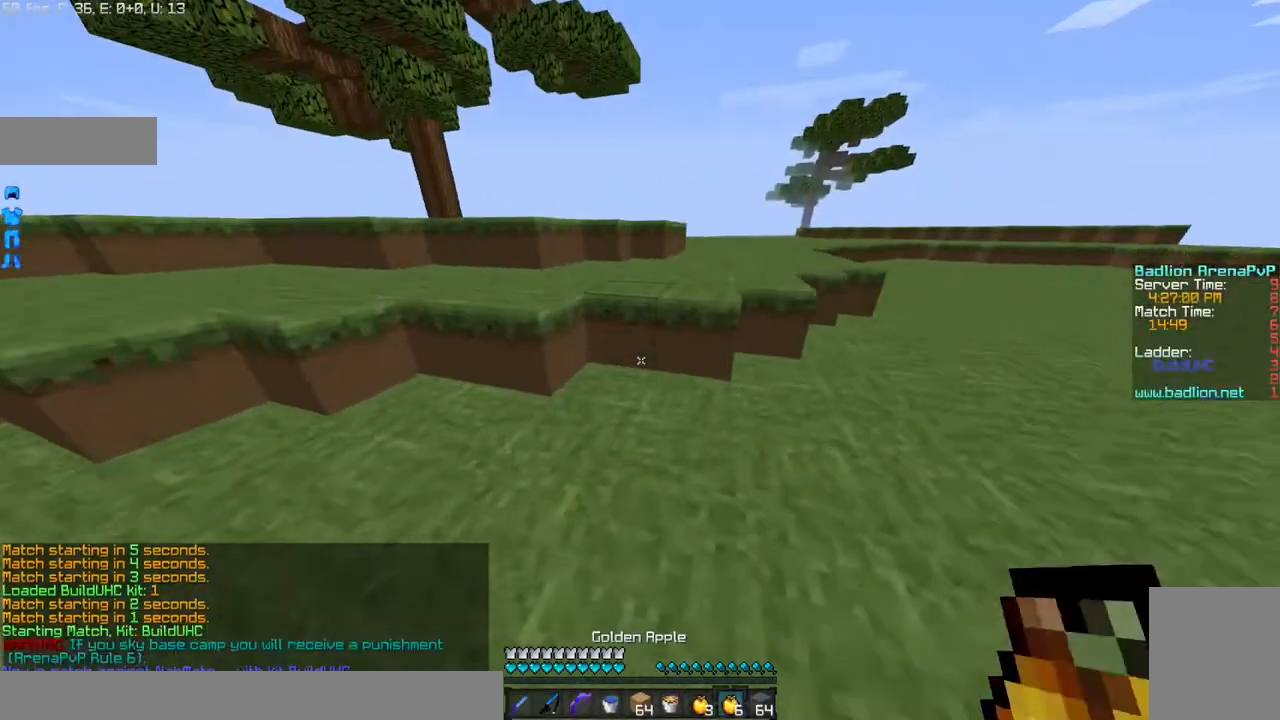
{"keys": ["w"], "mouse": [], "events": []}
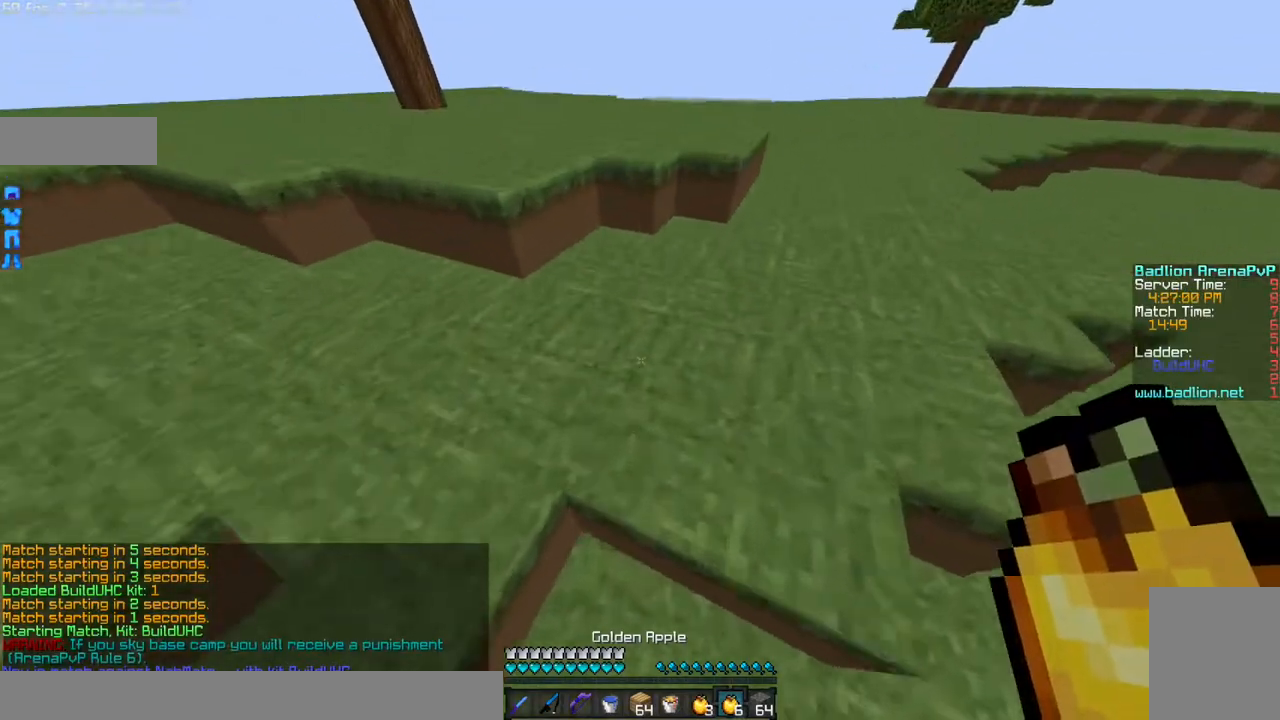
{"keys": ["w"], "mouse": ["right"], "events": [[467, "mouse_right", "down"]]}
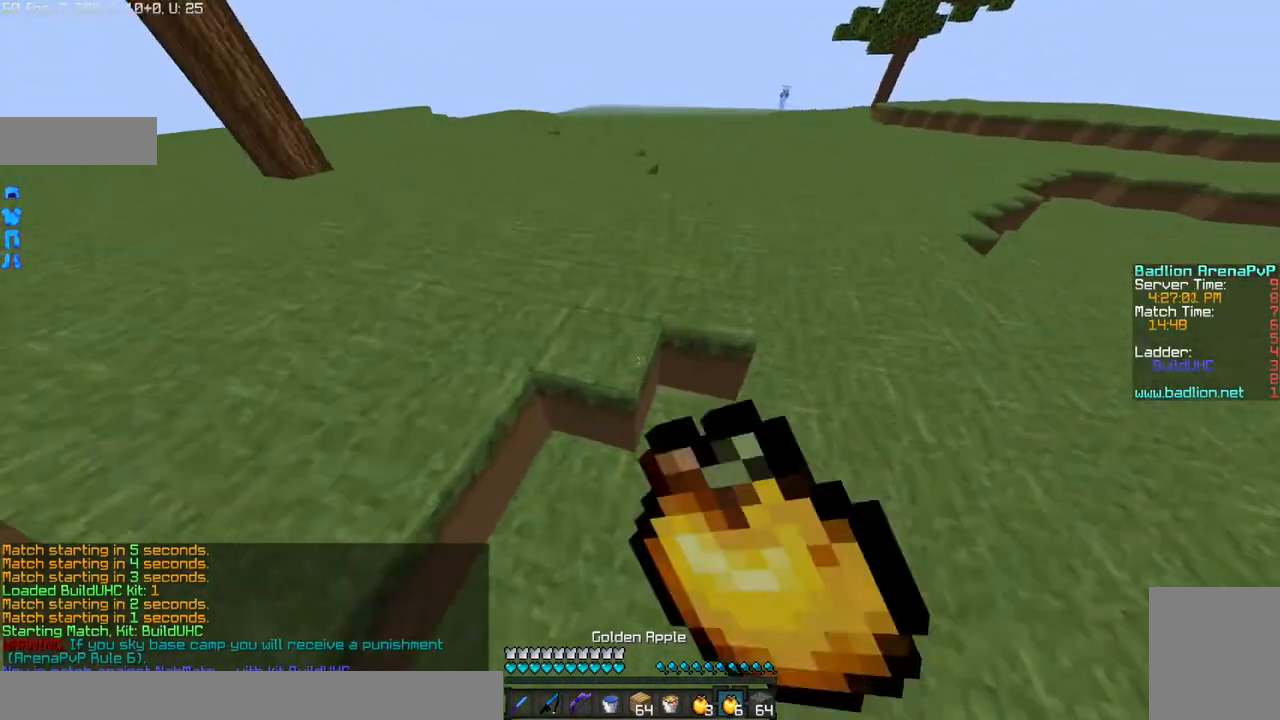
{"keys": [], "mouse": ["left", "right"], "events": [[134, "mouse_left", "down"], [234, "mouse_left", "up"], [301, "mouse_left", "down"], [401, "mouse_left", "up"], [434, "mouse_left", "down"], [434, "w", "up"]]}
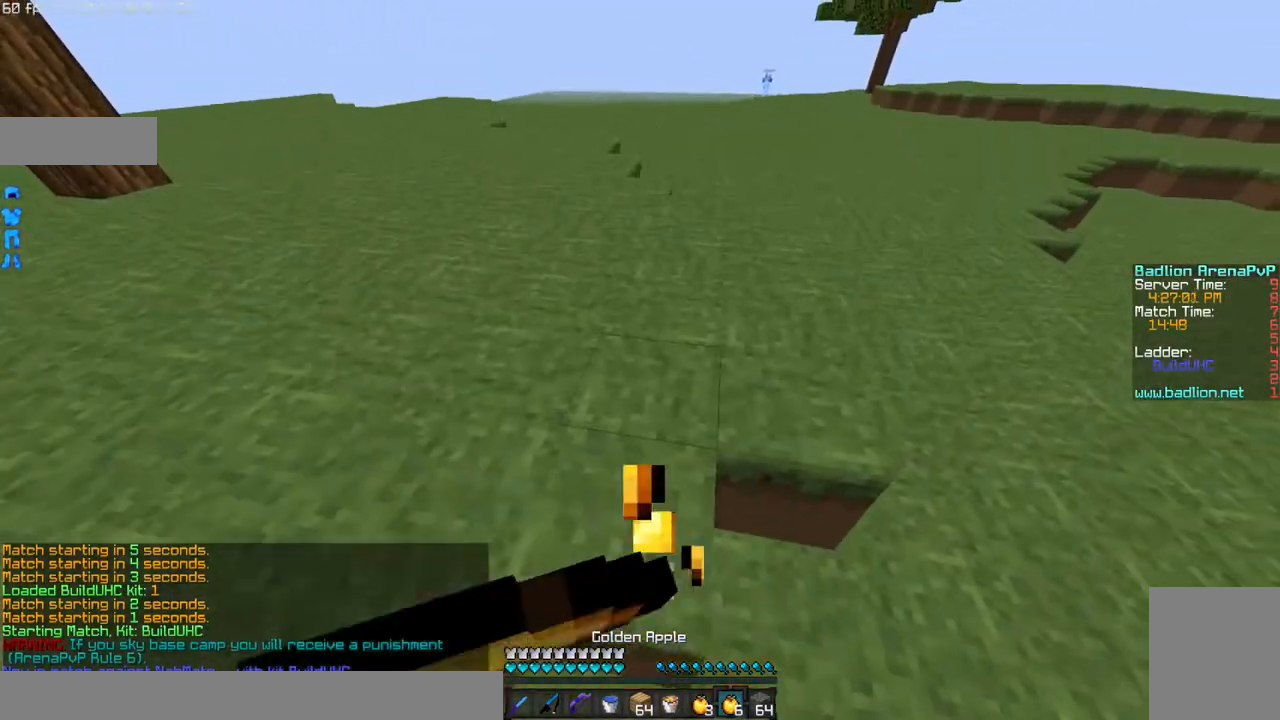
{"keys": [], "mouse": ["right"], "events": [[33, "mouse_left", "up"], [100, "mouse_left", "down"], [200, "mouse_left", "up"], [233, "mouse_left", "down"], [333, "mouse_left", "up"], [400, "mouse_left", "down"], [500, "mouse_left", "up"]]}
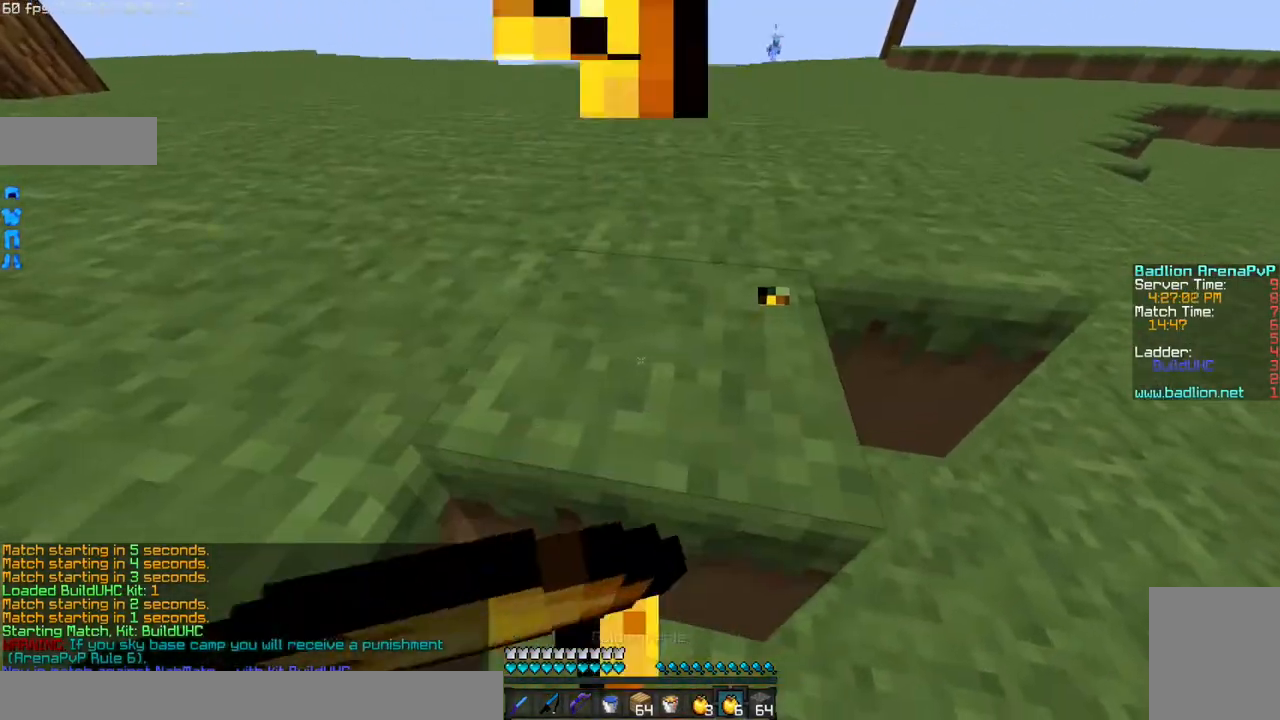
{"keys": [], "mouse": ["right"], "events": [[67, "mouse_left", "down"], [167, "mouse_left", "up"], [201, "mouse_left", "down"], [301, "mouse_left", "up"], [367, "mouse_left", "down"], [467, "mouse_left", "up"]]}
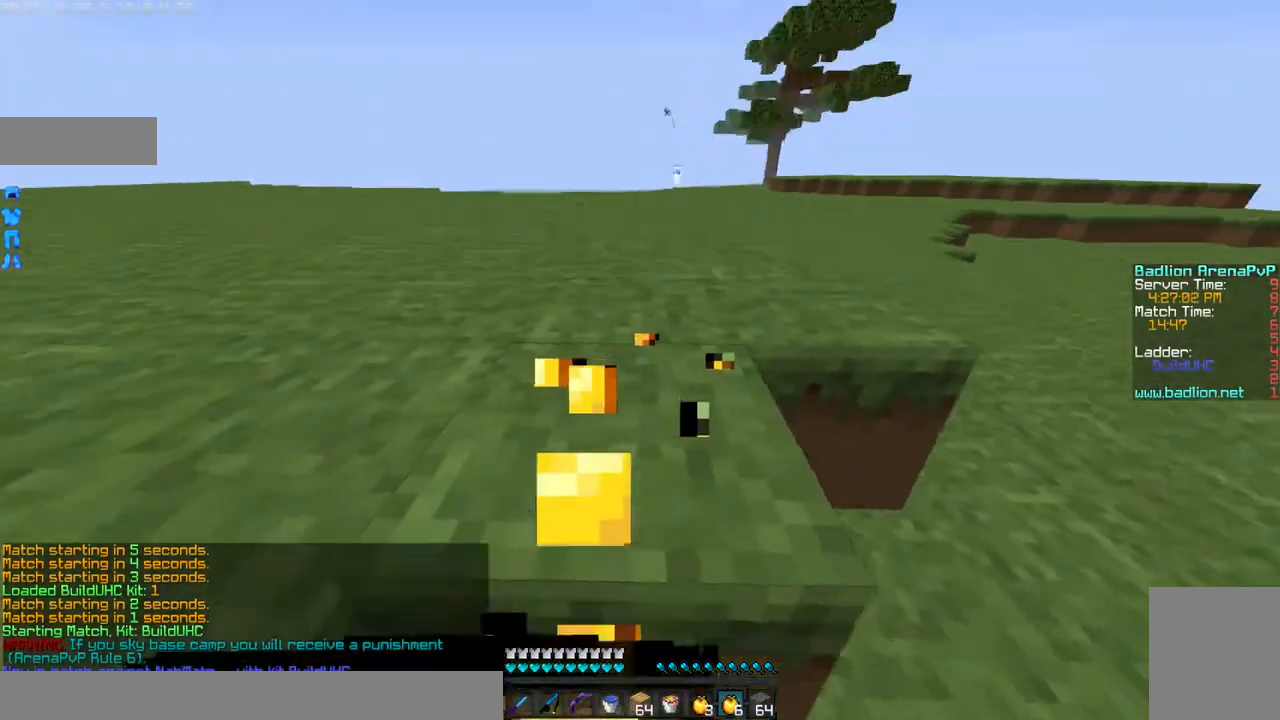
{"keys": [], "mouse": [], "events": [[33, "mouse_left", "down"], [434, "mouse_left", "up"], [434, "mouse_right", "up"]]}
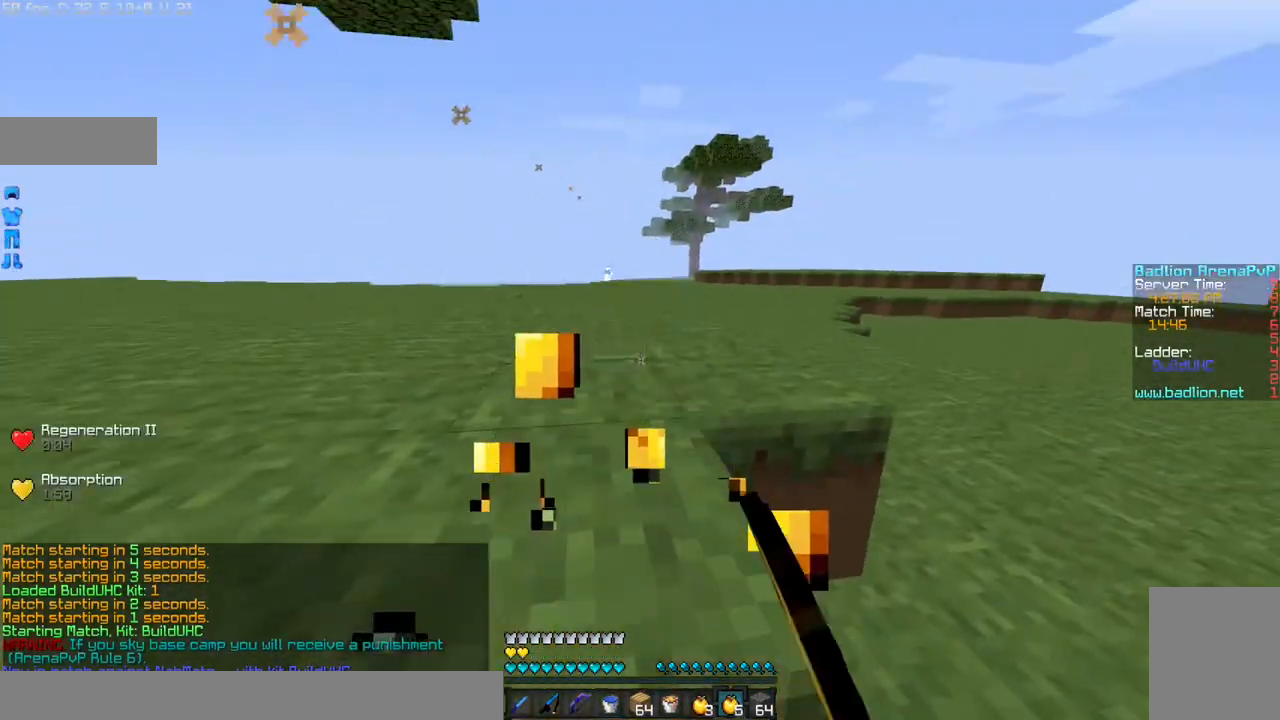
{"keys": ["d", "w"], "mouse": [], "events": [[134, "d", "down"], [501, "w", "down"]]}
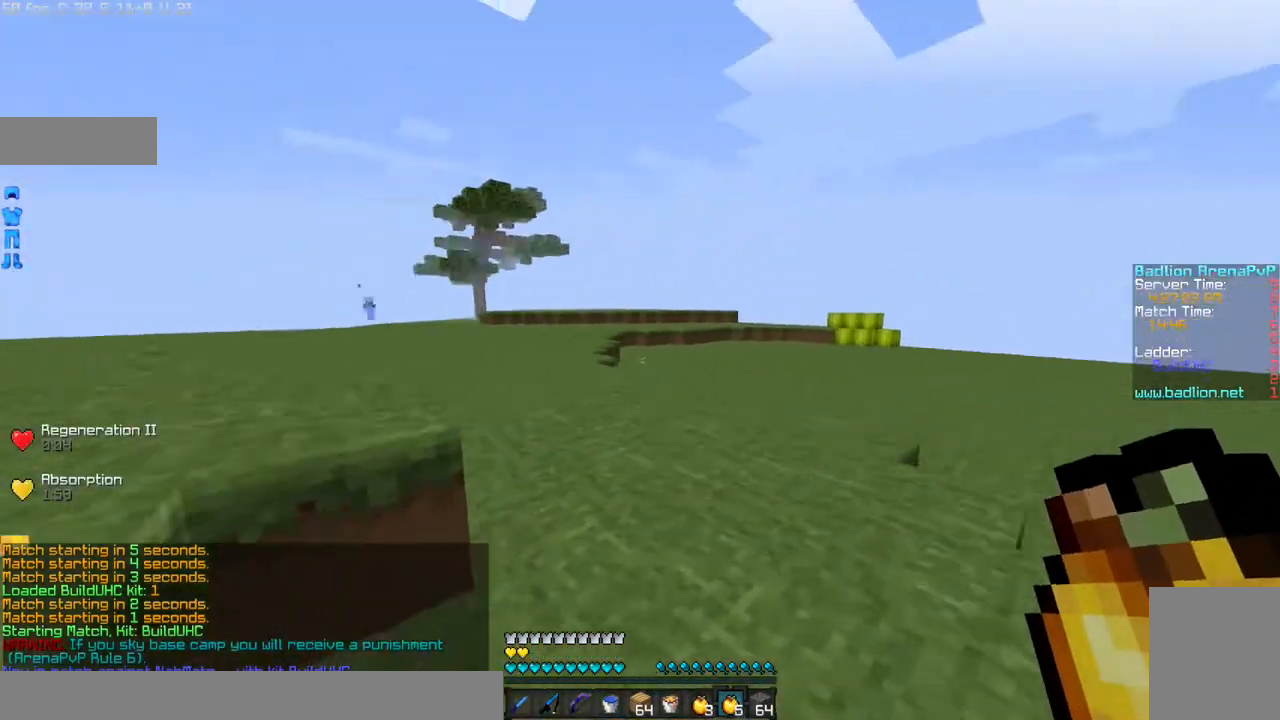
{"keys": ["a", "w"], "mouse": [], "events": [[100, "d", "up"], [233, "a", "down"]]}
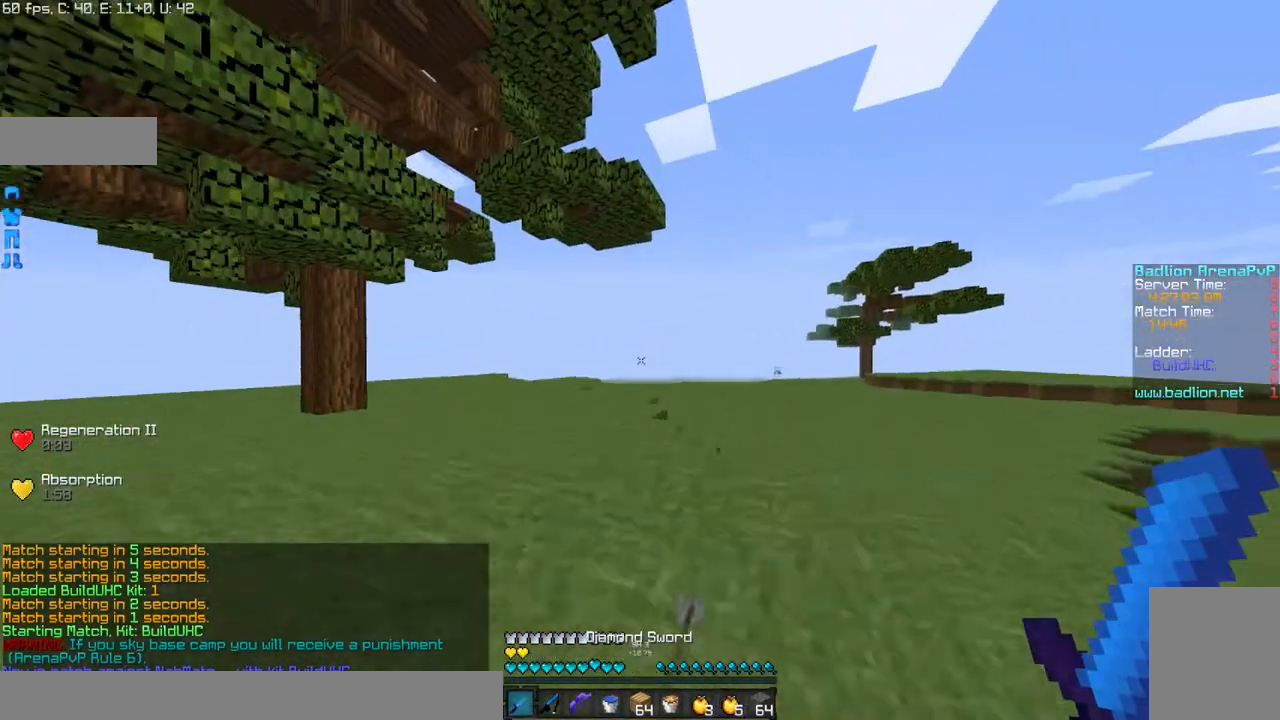
{"keys": ["a", "w"], "mouse": [], "events": []}
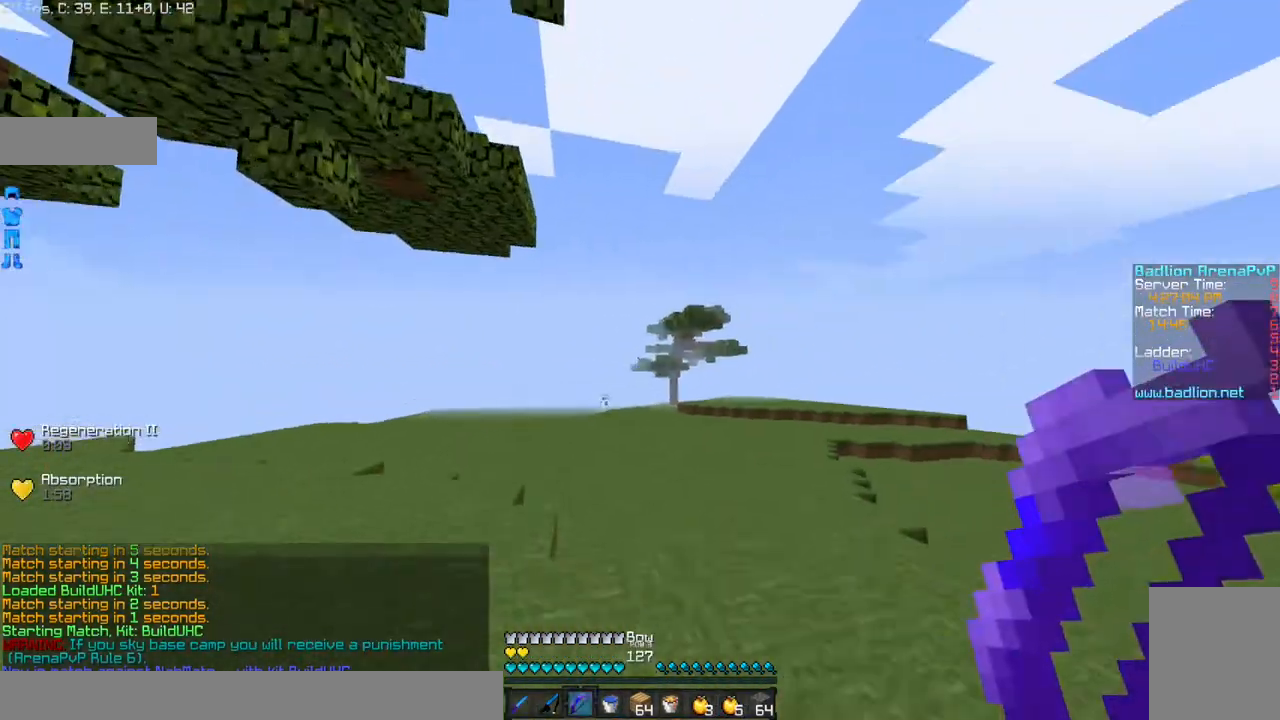
{"keys": ["a", "w"], "mouse": [], "events": []}
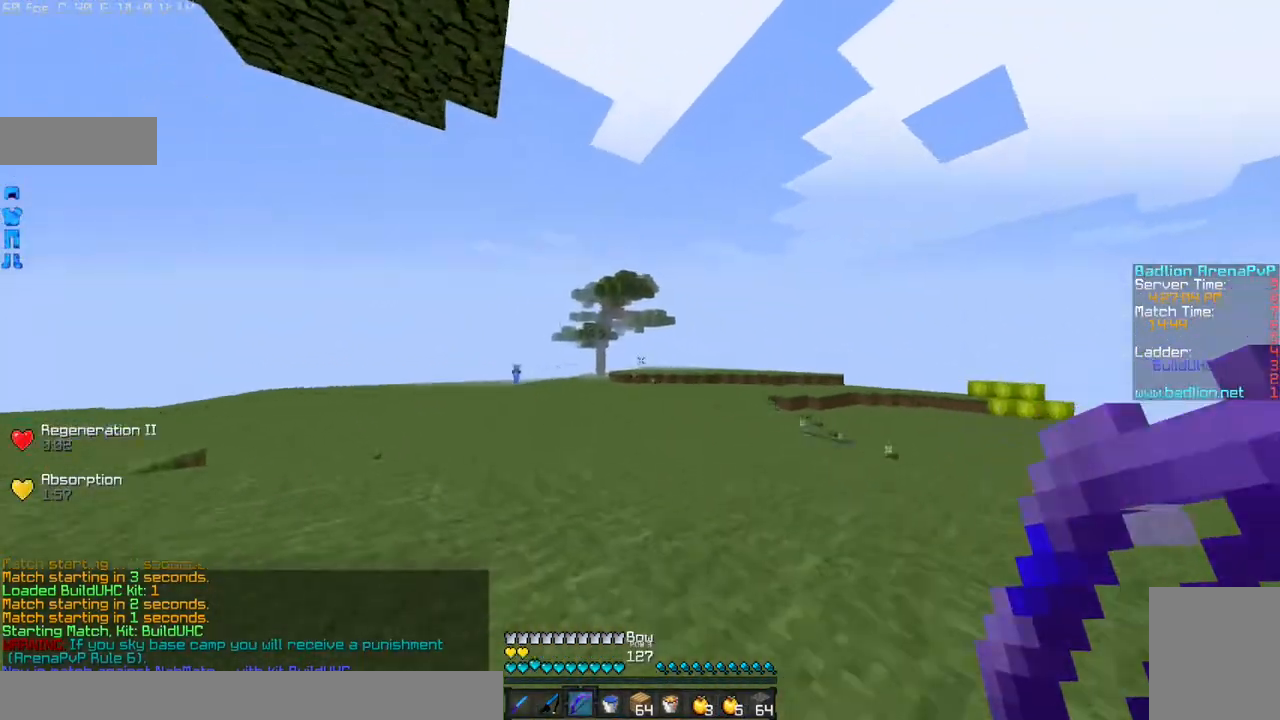
{"keys": ["d", "w"], "mouse": [], "events": [[134, "a", "up"], [167, "d", "down"]]}
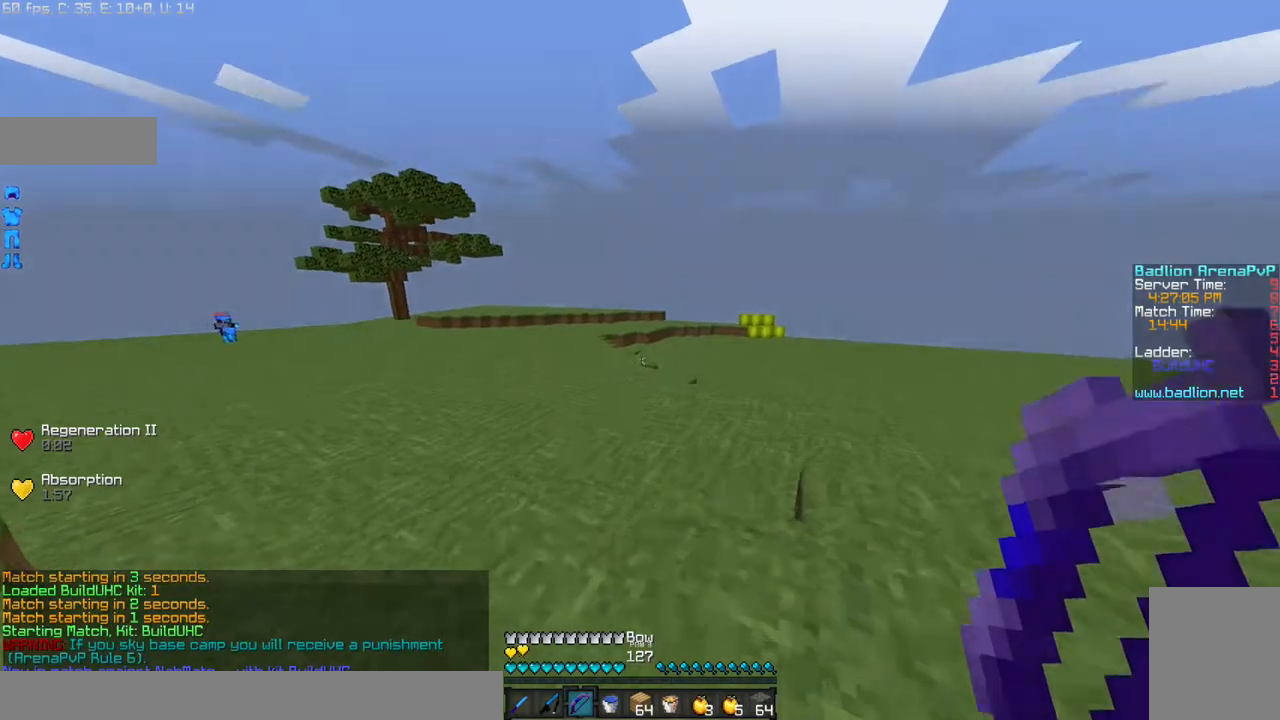
{"keys": ["d", "w"], "mouse": [], "events": []}
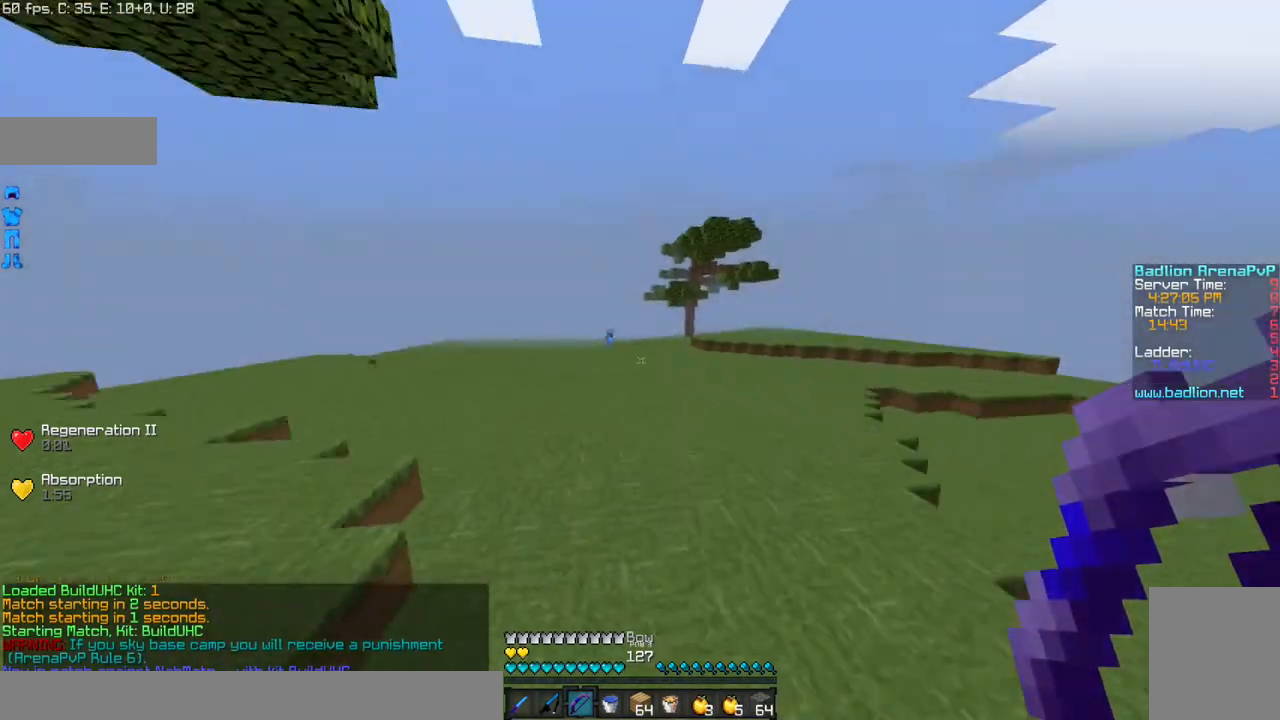
{"keys": ["a", "w"], "mouse": [], "events": [[334, "d", "up"], [434, "a", "down"]]}